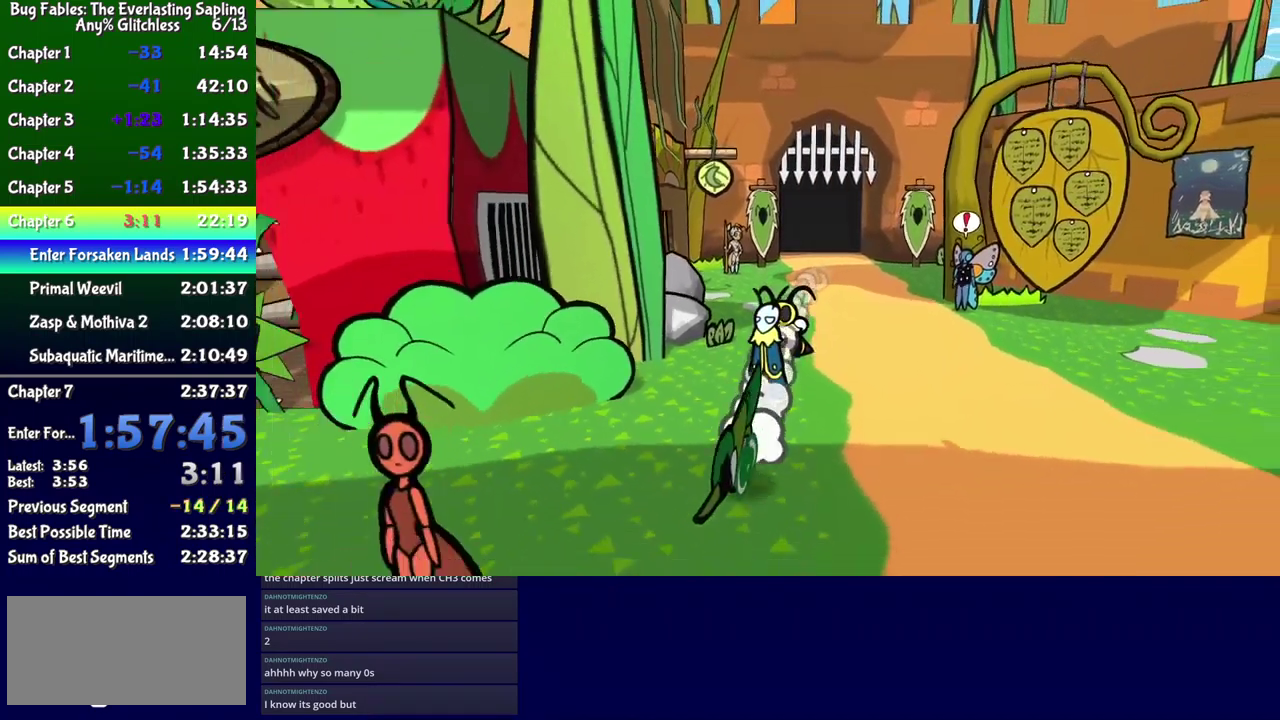
Gameplay with a controller (Xbox layout); each line is a JSON object with the inputs held at the frame after it. "events" lists button and stick changes between this image and that frame as [ms after this image, input, new state], when the widget could be followed in between. Not read: L1 L2 L3 R1 R2 R3 left_stick.
{"buttons": ["DPAD_DOWN", "DPAD_RIGHT"], "events": [[150, "DPAD_RIGHT", "down"], [301, "DPAD_RIGHT", "up"], [451, "DPAD_RIGHT", "down"]]}
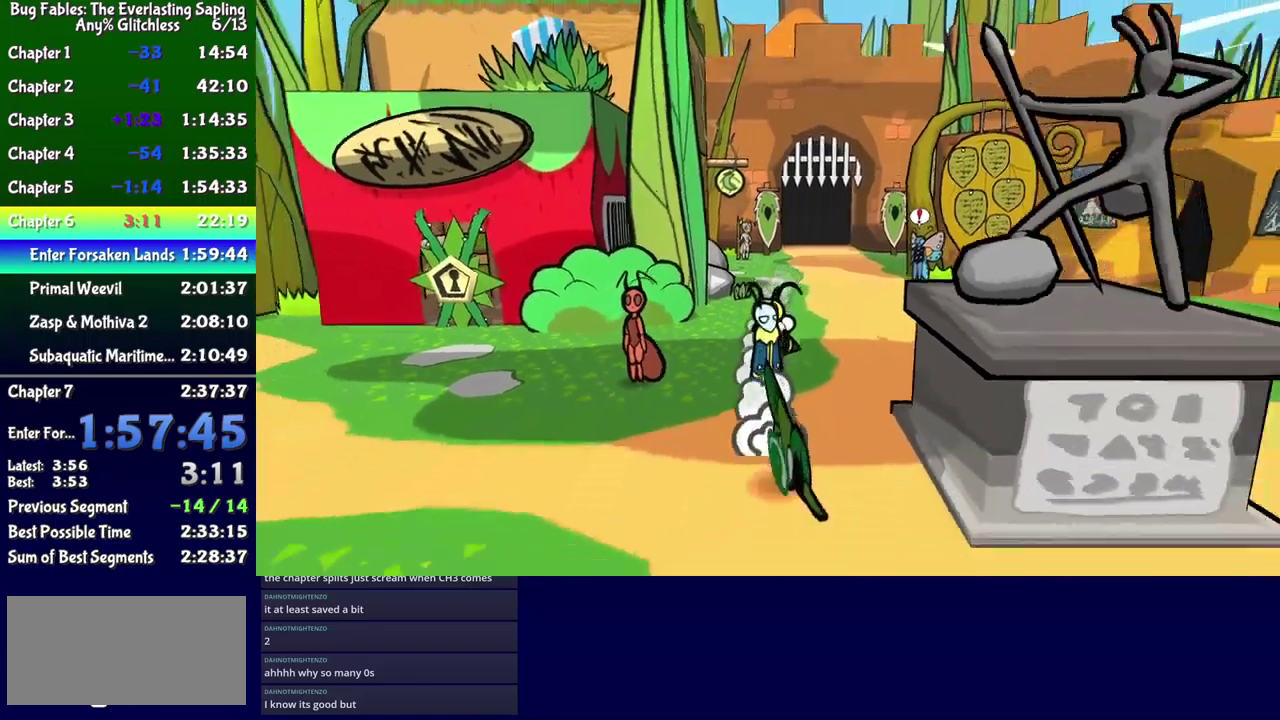
{"buttons": ["DPAD_DOWN", "DPAD_RIGHT"], "events": []}
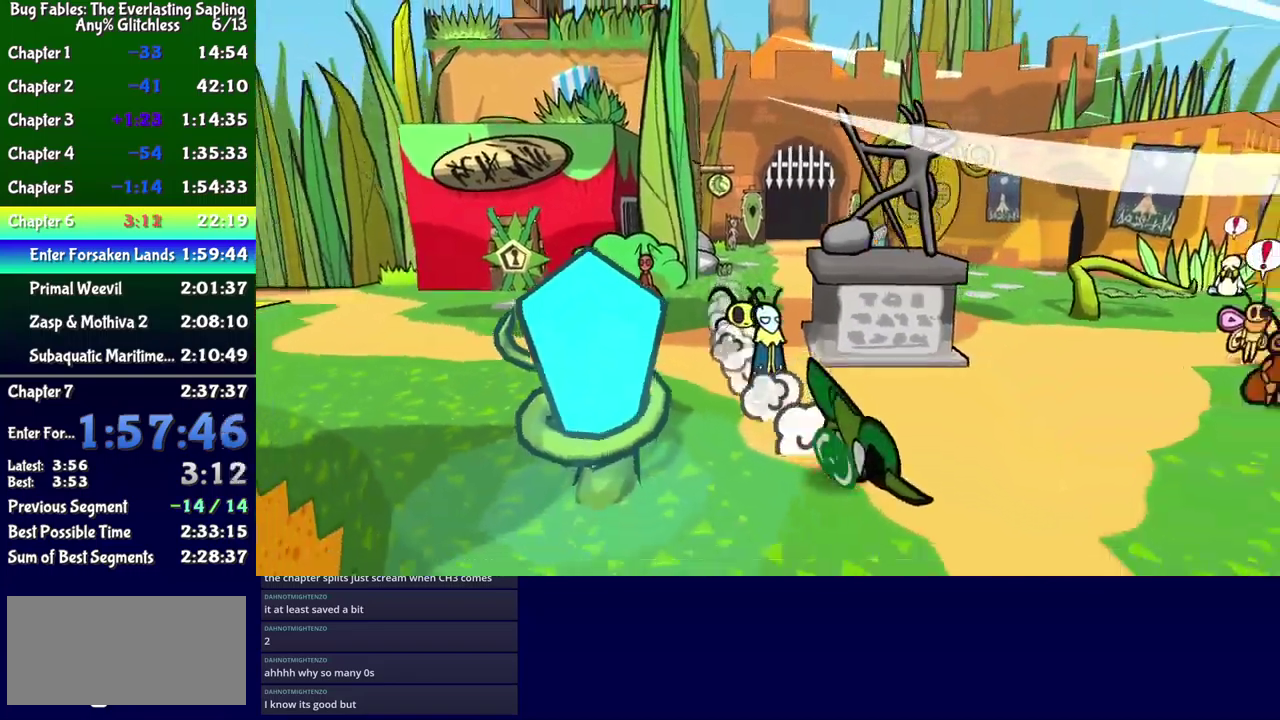
{"buttons": ["DPAD_DOWN"], "events": [[450, "DPAD_RIGHT", "up"]]}
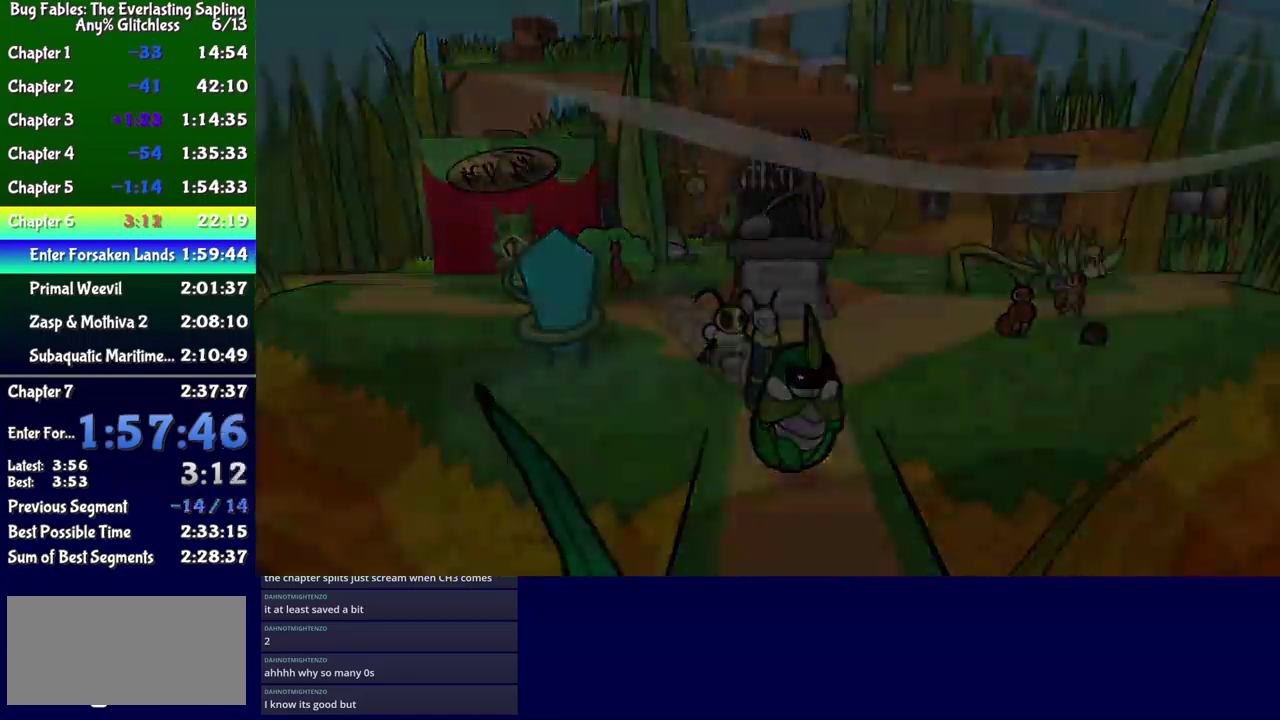
{"buttons": [], "events": [[116, "DPAD_DOWN", "up"]]}
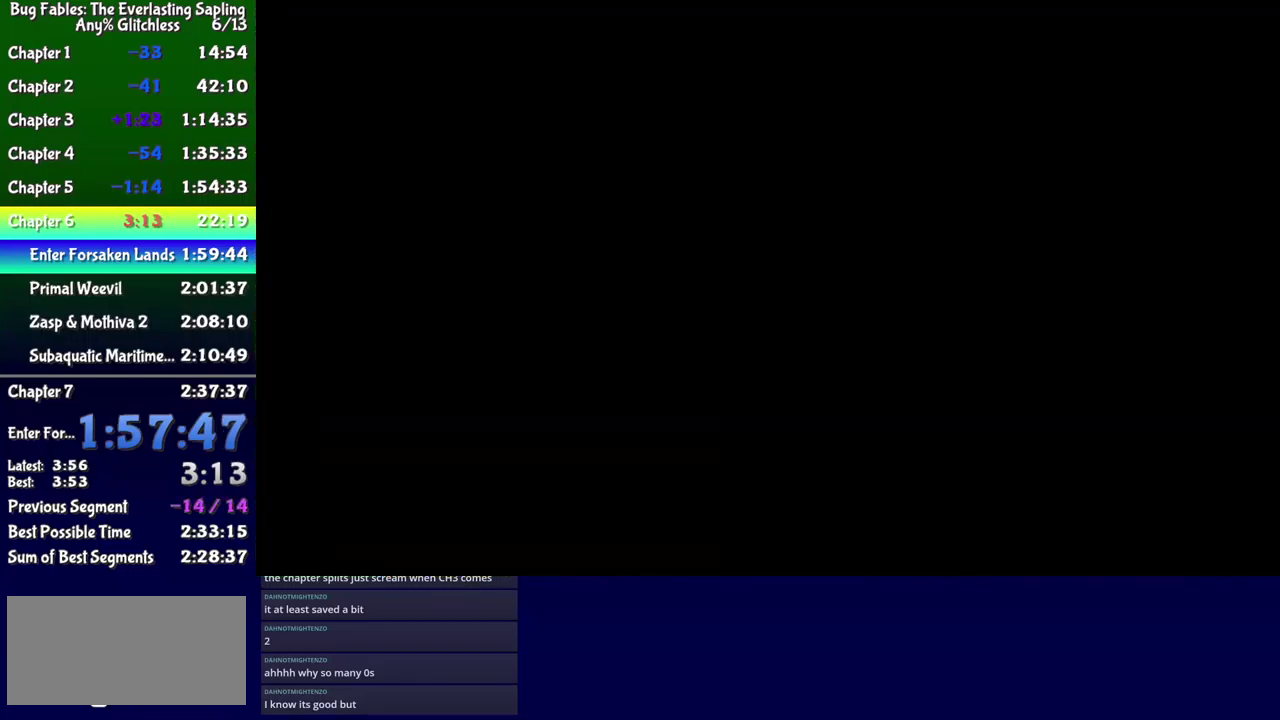
{"buttons": ["DPAD_DOWN"], "events": [[216, "DPAD_DOWN", "down"]]}
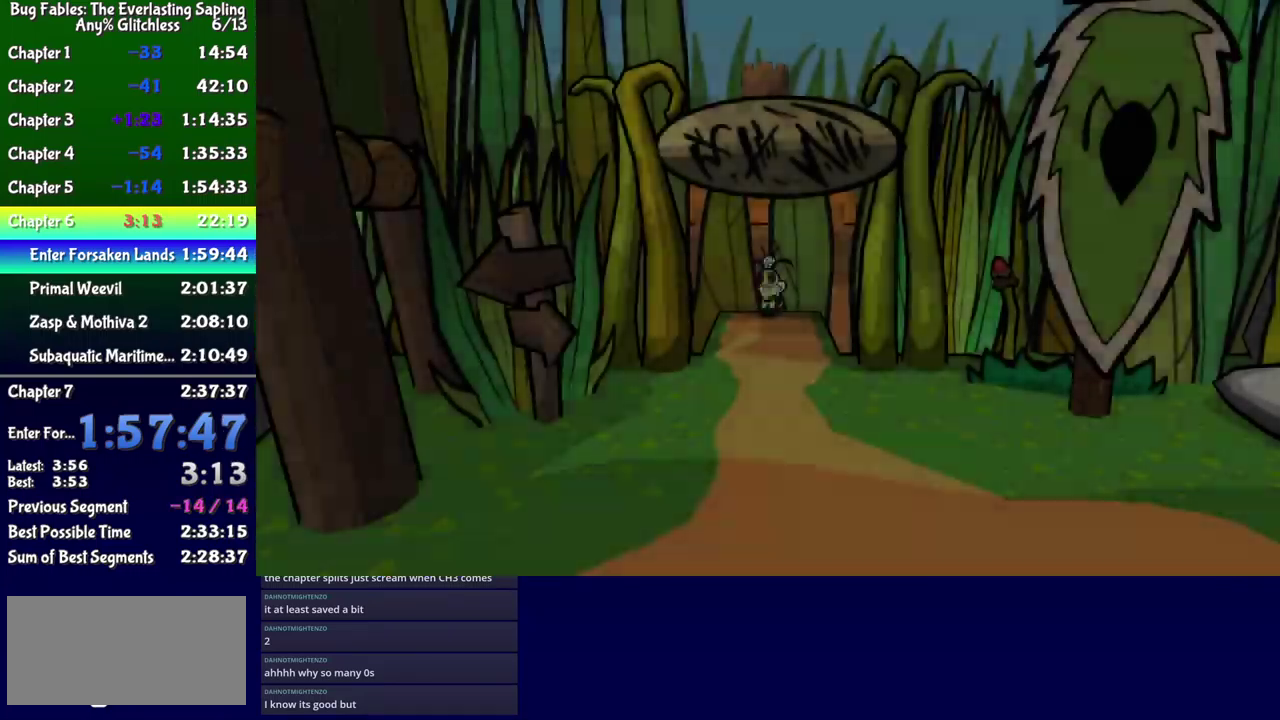
{"buttons": ["DPAD_DOWN"], "events": []}
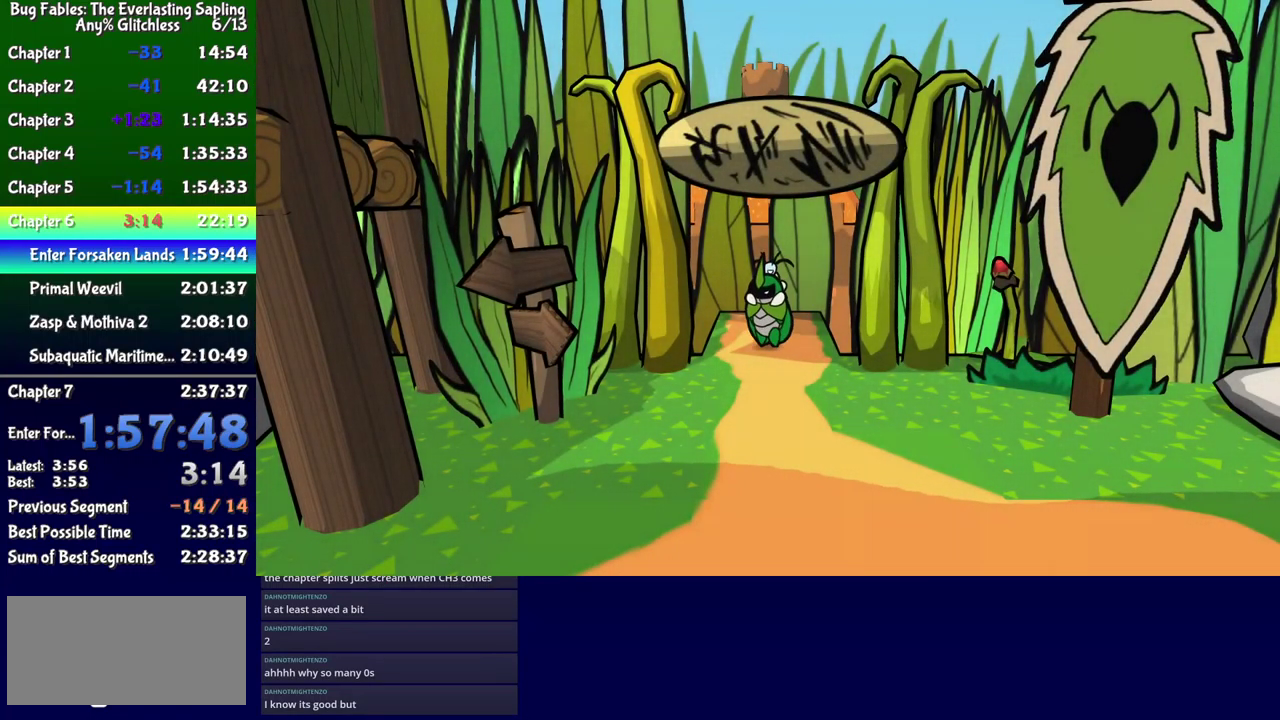
{"buttons": ["B", "DPAD_DOWN"], "events": [[66, "B", "down"], [116, "B", "up"], [166, "B", "down"], [216, "B", "up"], [283, "B", "down"], [333, "B", "up"], [400, "B", "down"], [450, "B", "up"], [500, "B", "down"]]}
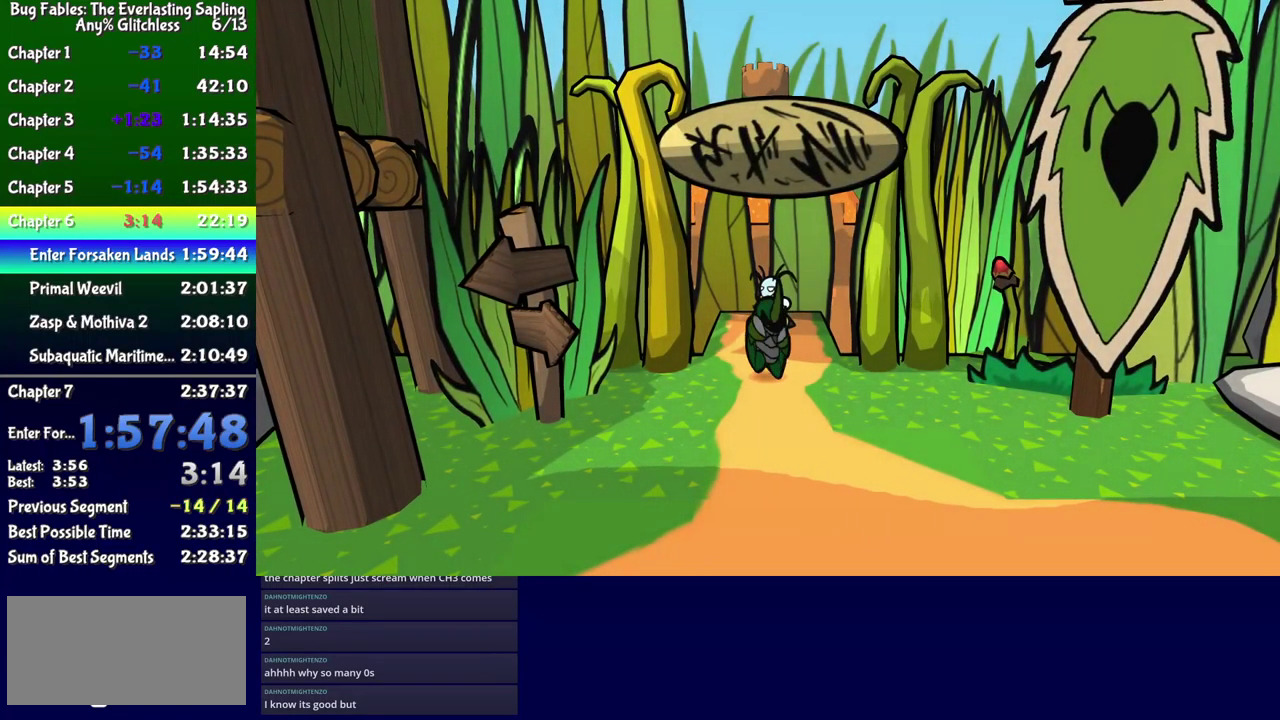
{"buttons": ["DPAD_DOWN"], "events": [[50, "B", "up"]]}
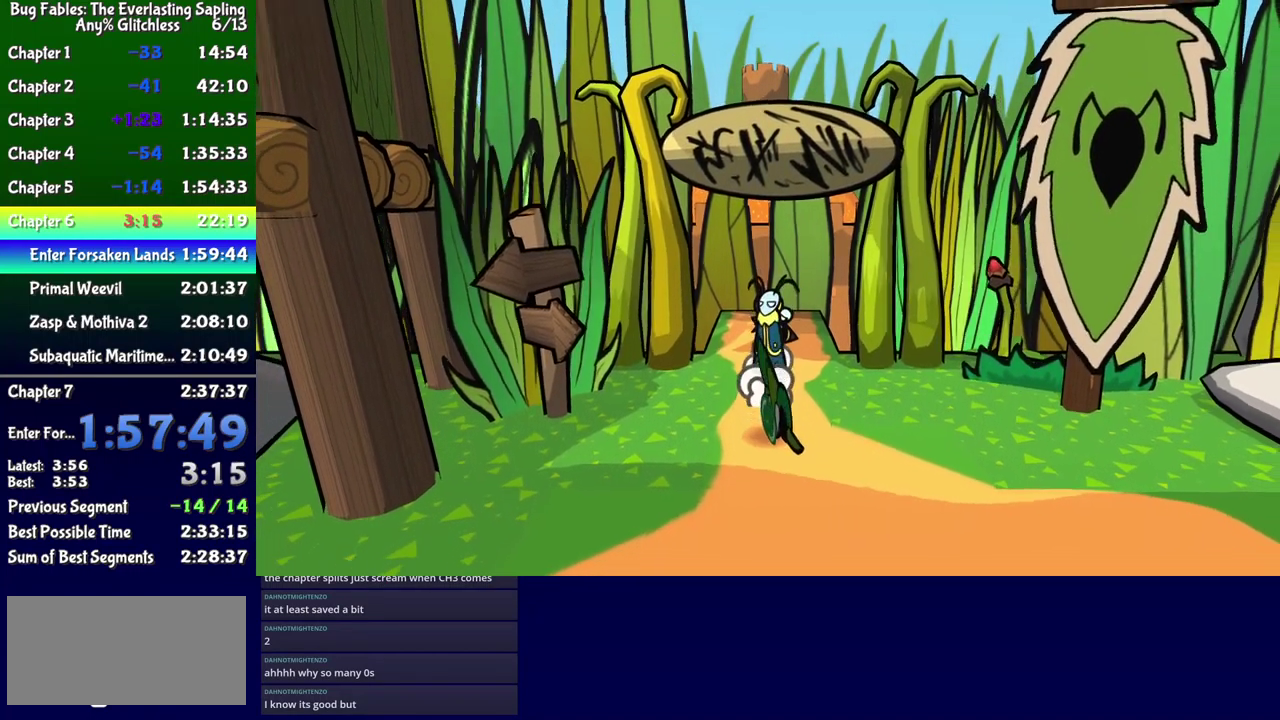
{"buttons": ["DPAD_DOWN"], "events": [[283, "DPAD_LEFT", "down"], [500, "DPAD_LEFT", "up"]]}
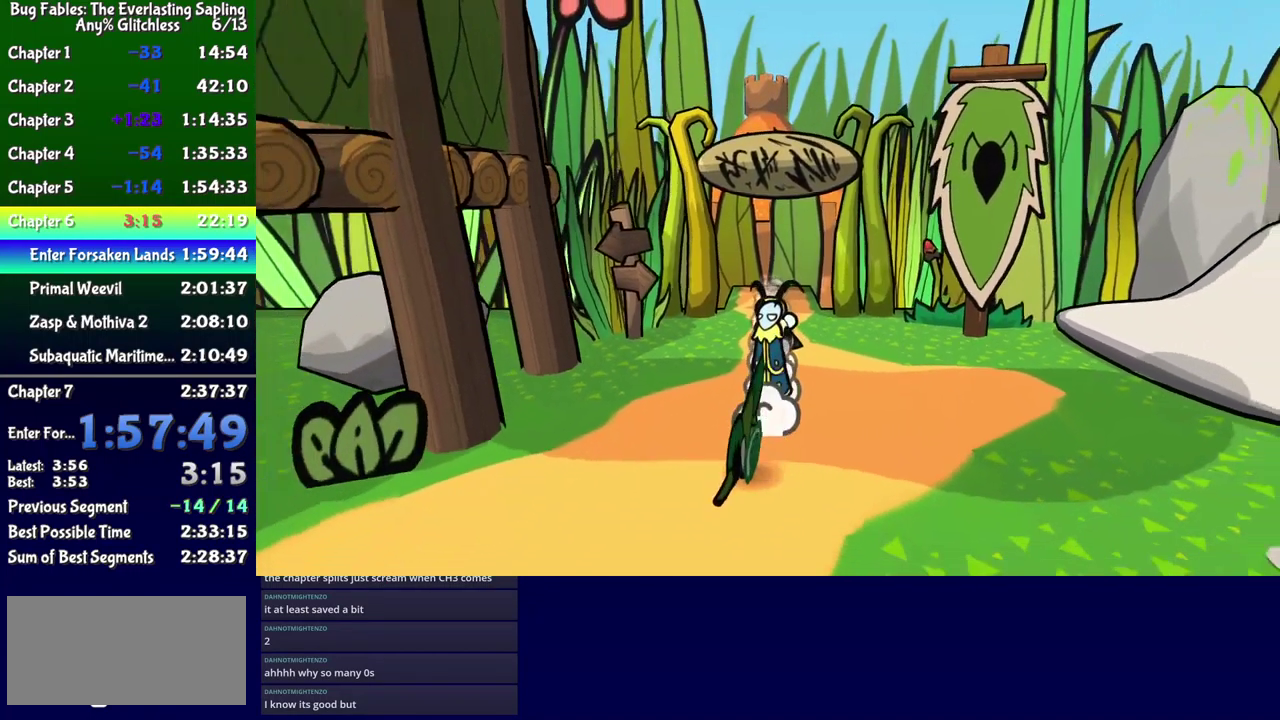
{"buttons": ["DPAD_LEFT"], "events": [[133, "DPAD_LEFT", "down"], [333, "DPAD_DOWN", "up"]]}
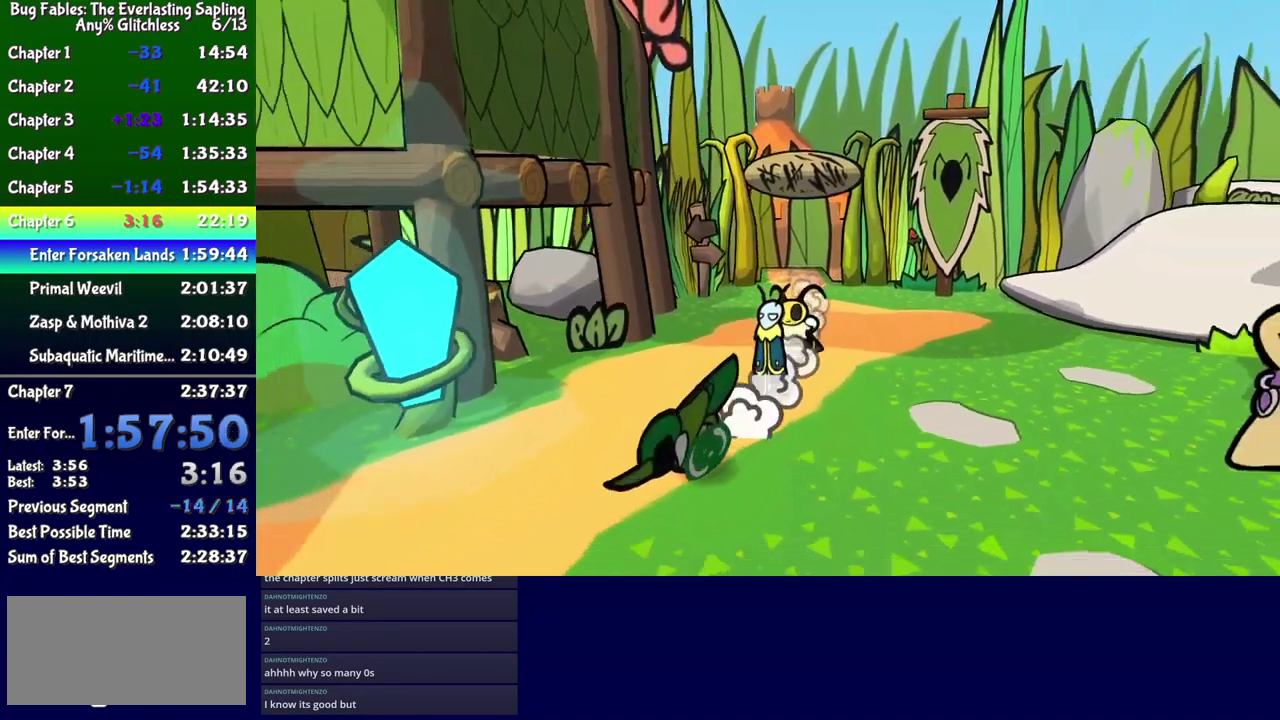
{"buttons": ["DPAD_DOWN"], "events": [[50, "DPAD_UP", "down"], [133, "DPAD_UP", "up"], [200, "DPAD_DOWN", "down"], [266, "DPAD_LEFT", "up"]]}
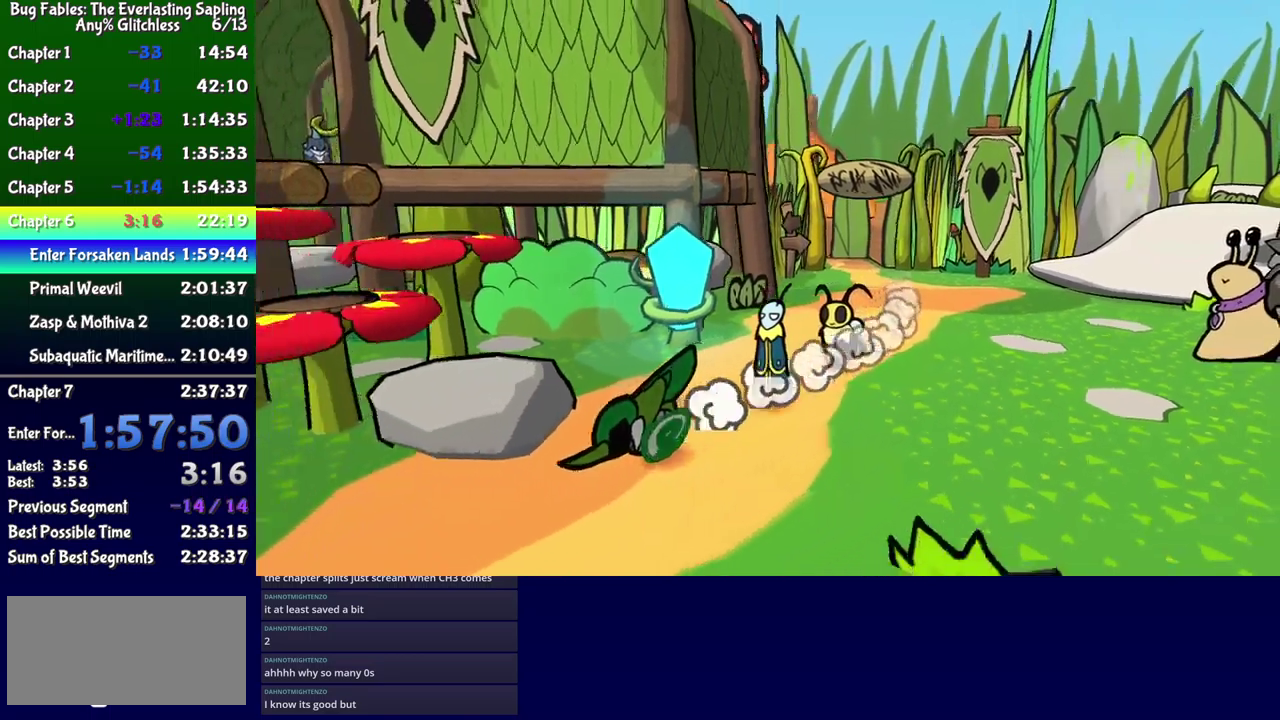
{"buttons": ["DPAD_UP"], "events": [[67, "DPAD_LEFT", "down"], [133, "DPAD_DOWN", "up"], [167, "DPAD_UP", "down"], [467, "DPAD_LEFT", "up"]]}
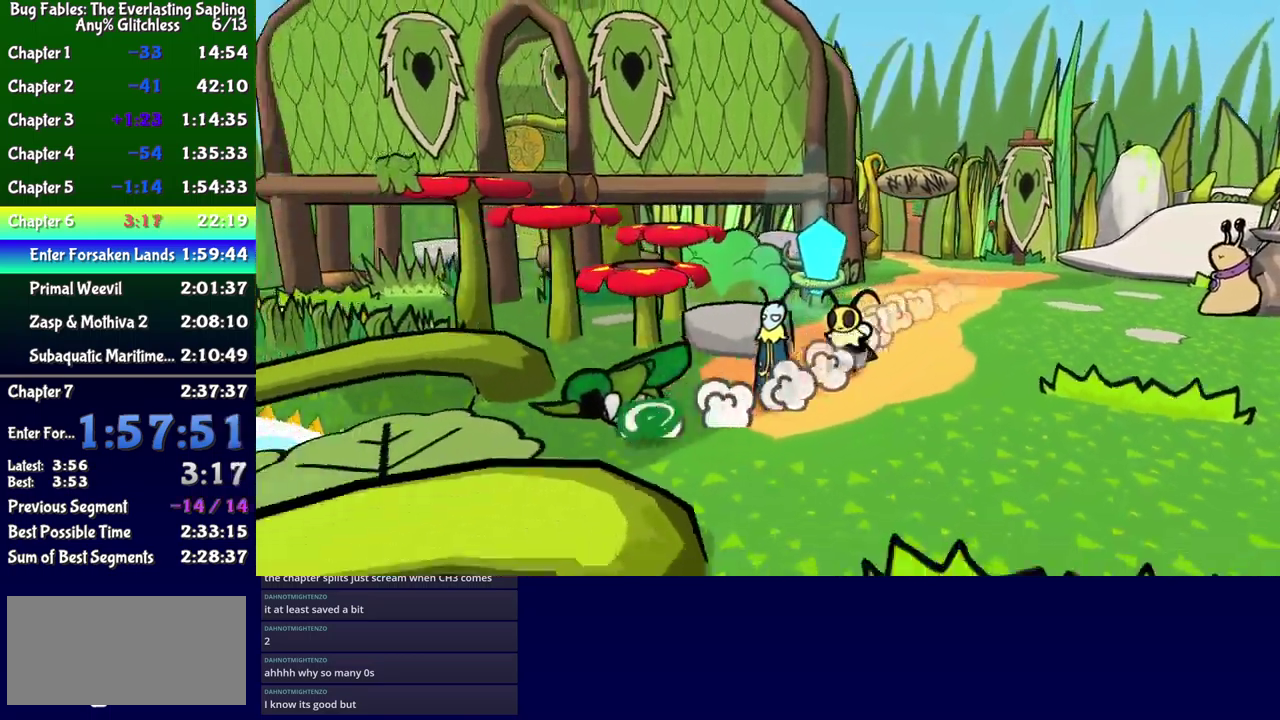
{"buttons": ["A", "DPAD_UP", "DPAD_LEFT"], "events": [[50, "A", "down"], [100, "DPAD_RIGHT", "down"], [167, "A", "up"], [350, "DPAD_RIGHT", "up"], [433, "A", "down"], [467, "DPAD_LEFT", "down"]]}
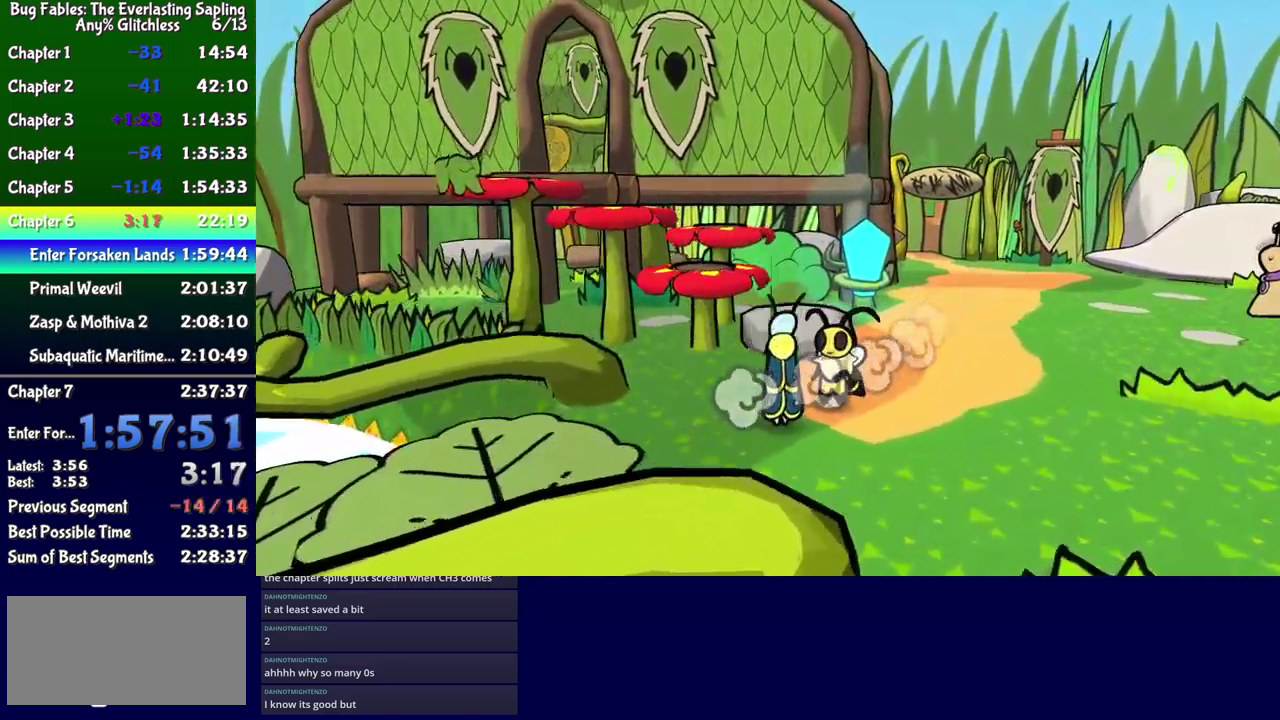
{"buttons": ["DPAD_UP", "DPAD_LEFT"], "events": [[33, "A", "up"], [450, "B", "down"], [500, "B", "up"]]}
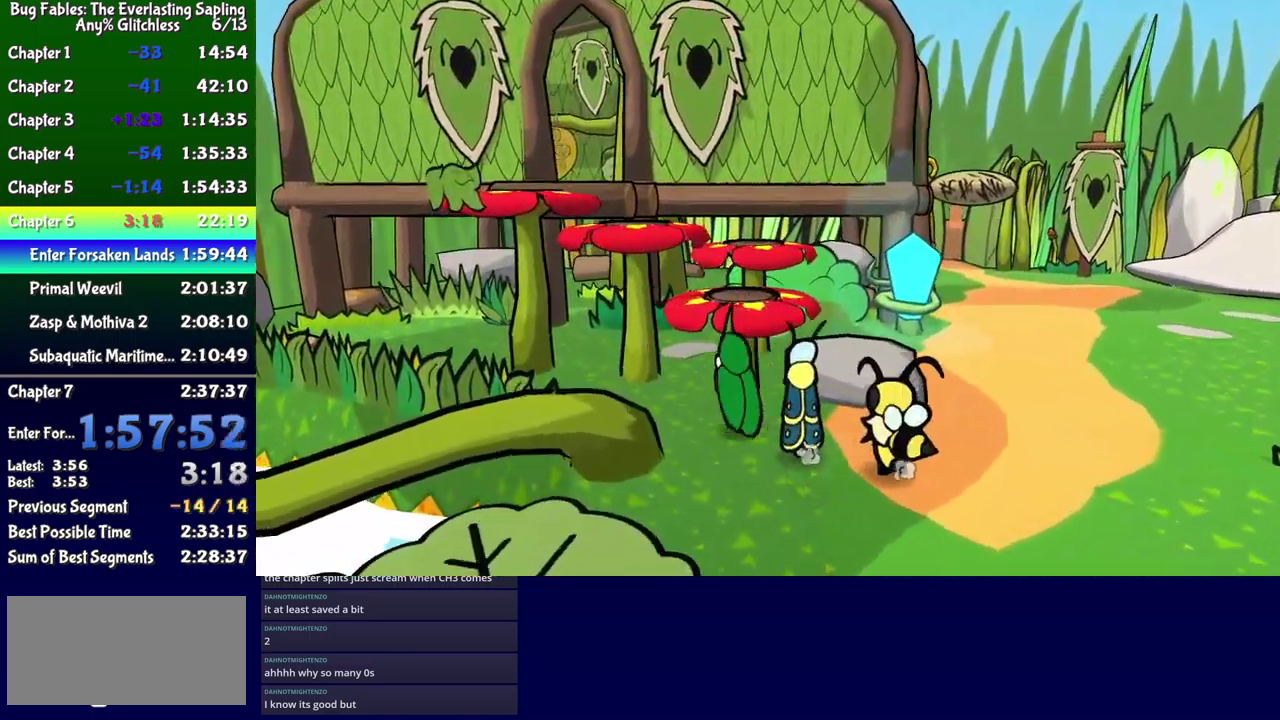
{"buttons": ["DPAD_UP", "DPAD_LEFT"], "events": [[350, "DPAD_UP", "up"], [500, "DPAD_UP", "down"]]}
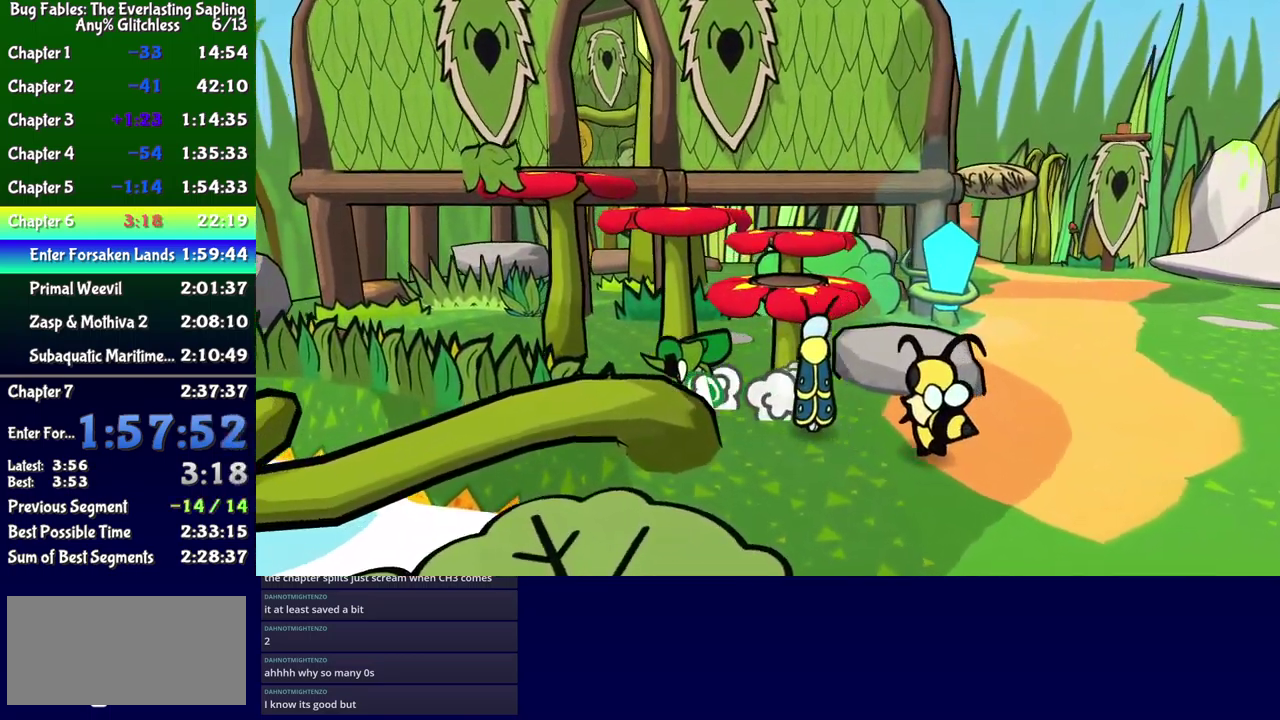
{"buttons": ["DPAD_LEFT"], "events": [[333, "DPAD_UP", "up"], [400, "DPAD_DOWN", "down"], [483, "DPAD_DOWN", "up"]]}
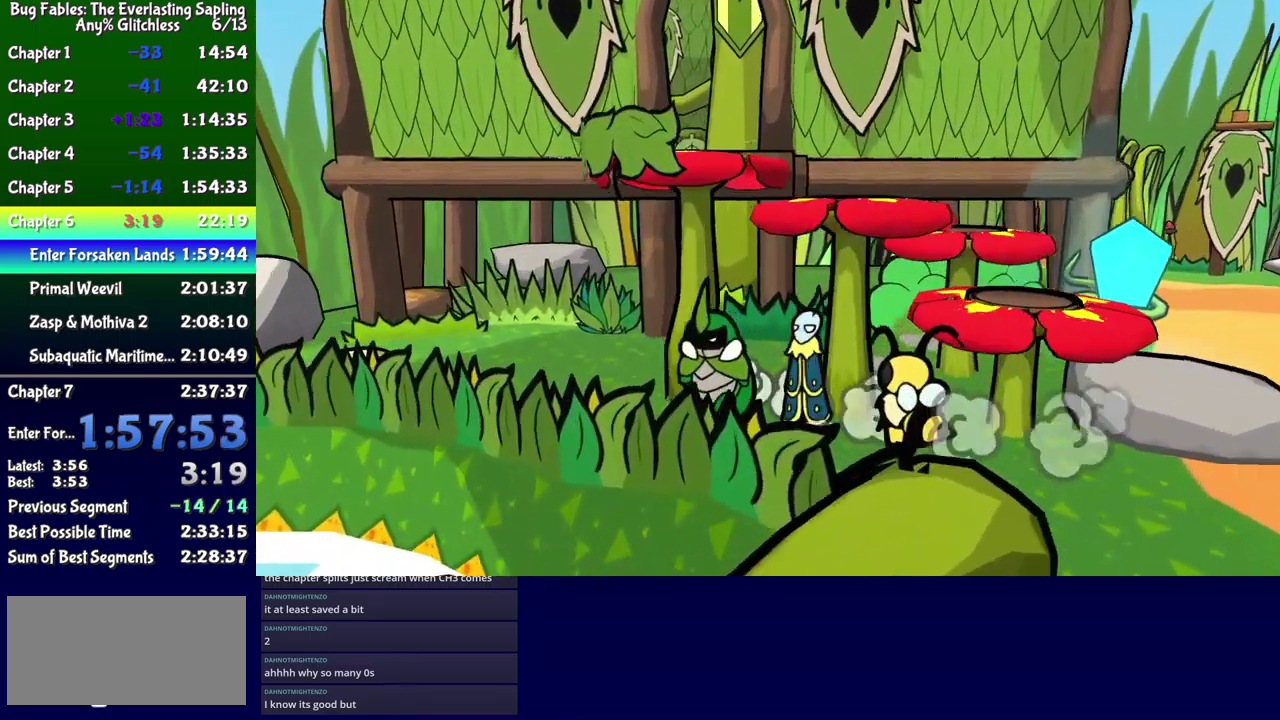
{"buttons": ["DPAD_UP", "DPAD_LEFT"], "events": [[150, "DPAD_DOWN", "down"], [217, "DPAD_DOWN", "up"], [267, "DPAD_UP", "down"], [317, "A", "down"], [400, "A", "up"]]}
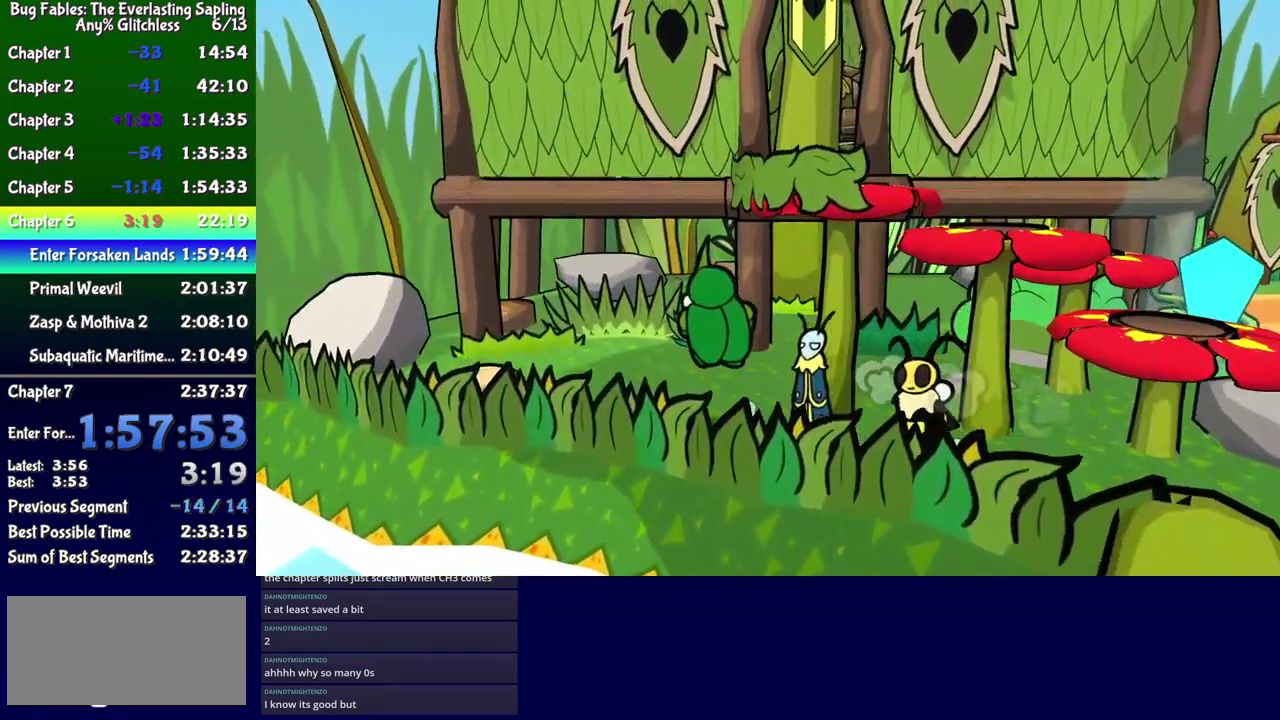
{"buttons": ["DPAD_LEFT"], "events": [[150, "DPAD_UP", "up"]]}
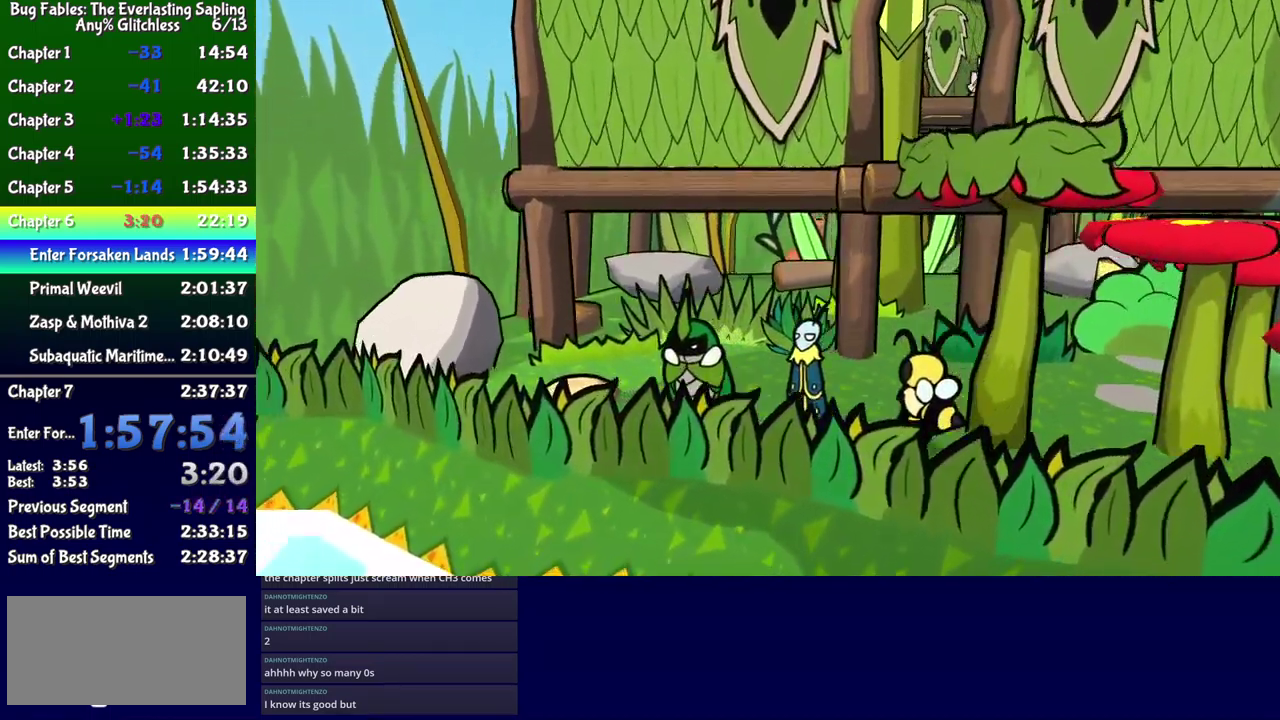
{"buttons": ["B"], "events": [[50, "DPAD_UP", "down"], [133, "B", "down"], [183, "DPAD_UP", "up"], [433, "DPAD_LEFT", "up"]]}
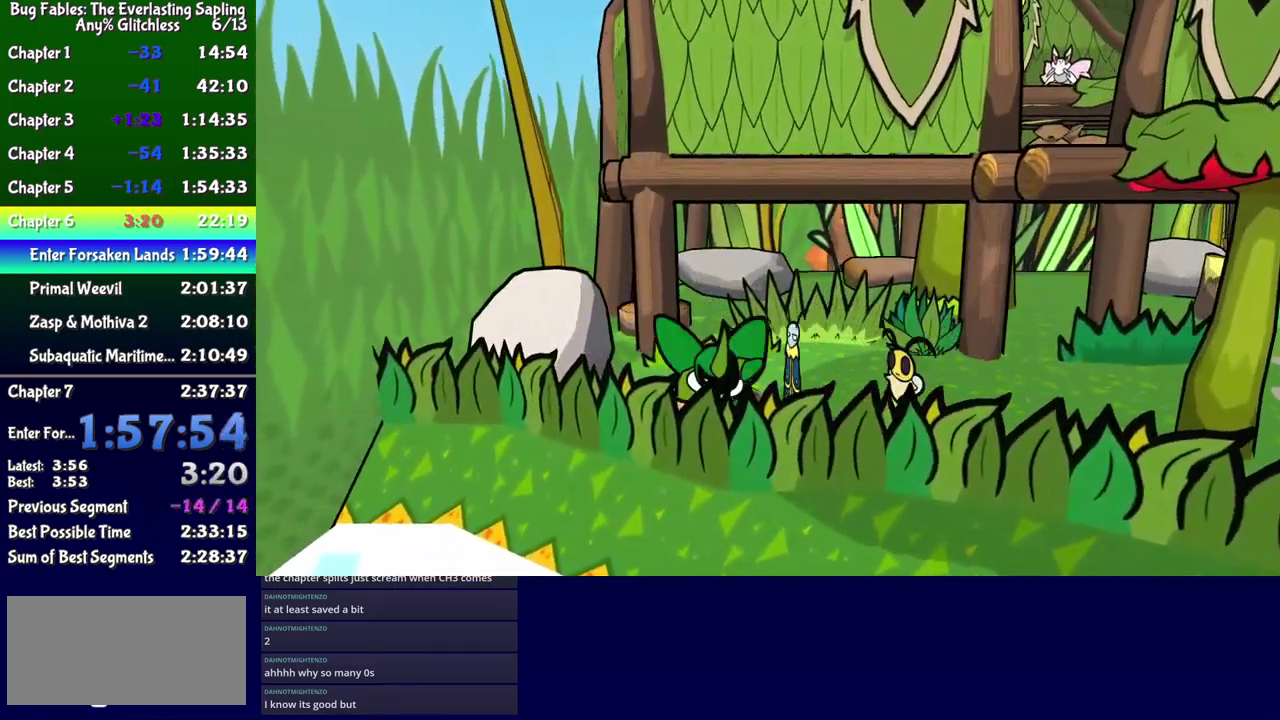
{"buttons": [], "events": [[167, "B", "up"]]}
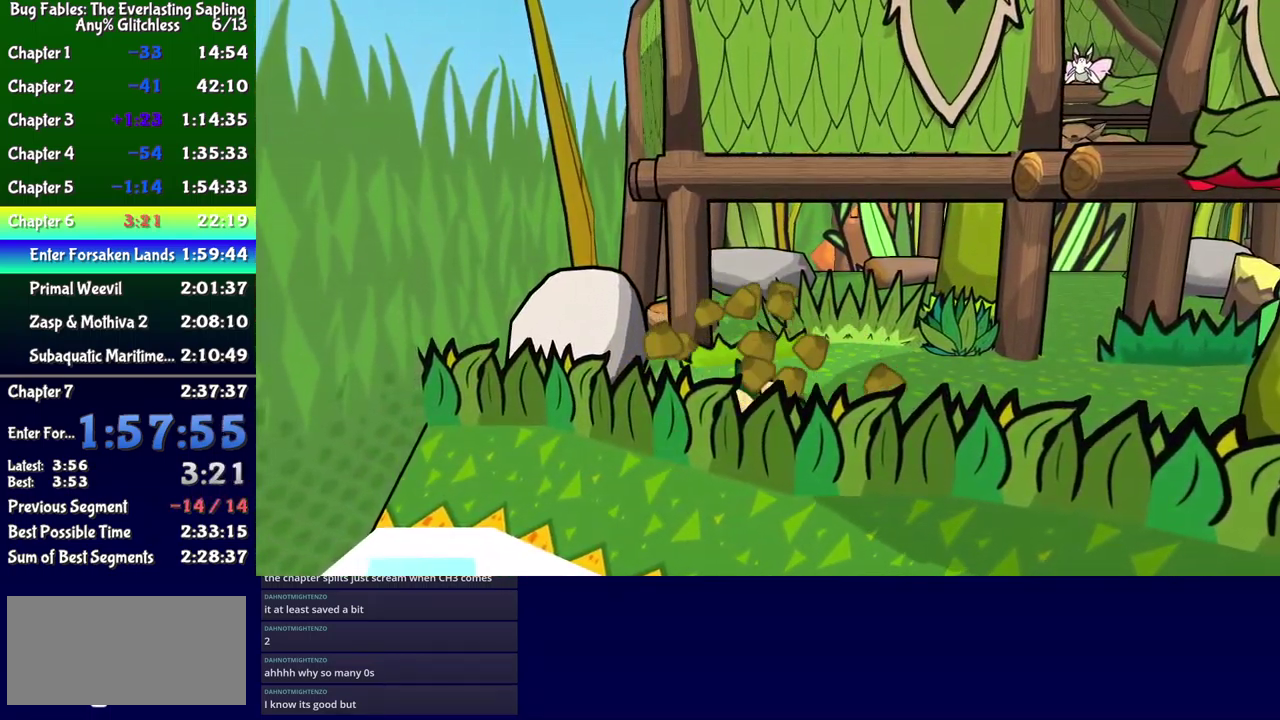
{"buttons": [], "events": []}
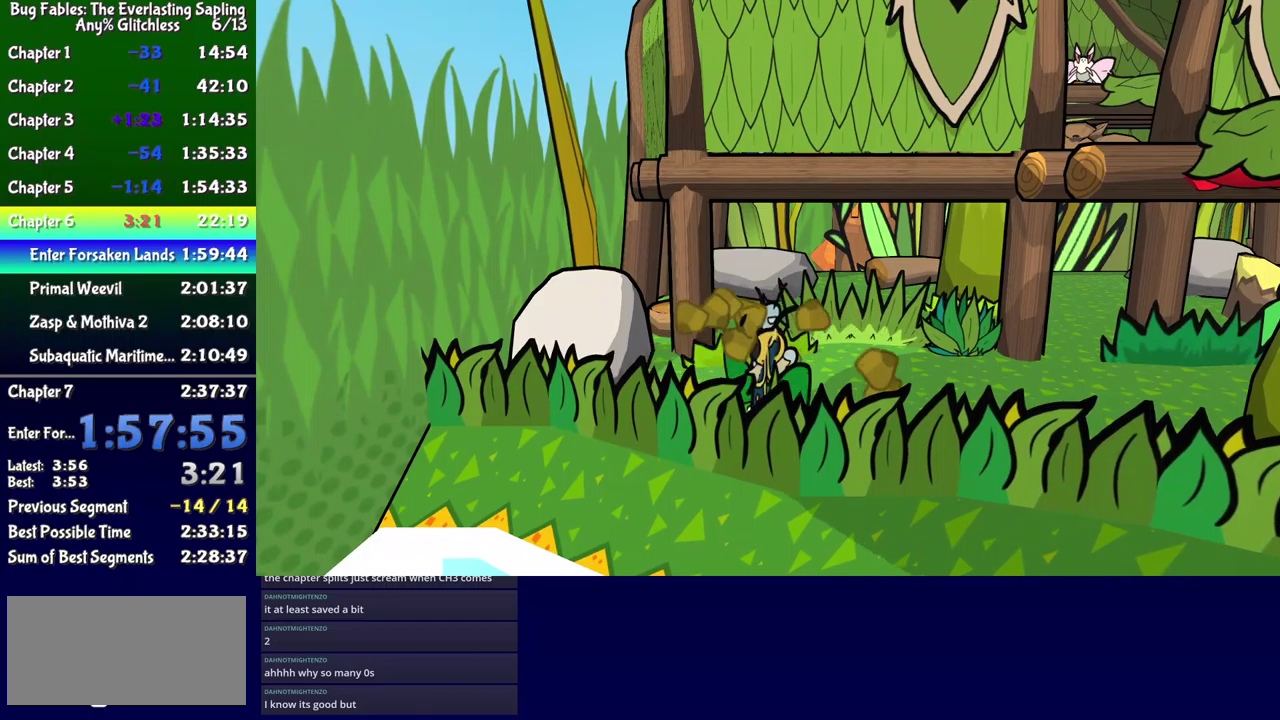
{"buttons": ["DPAD_UP"], "events": [[384, "DPAD_UP", "down"]]}
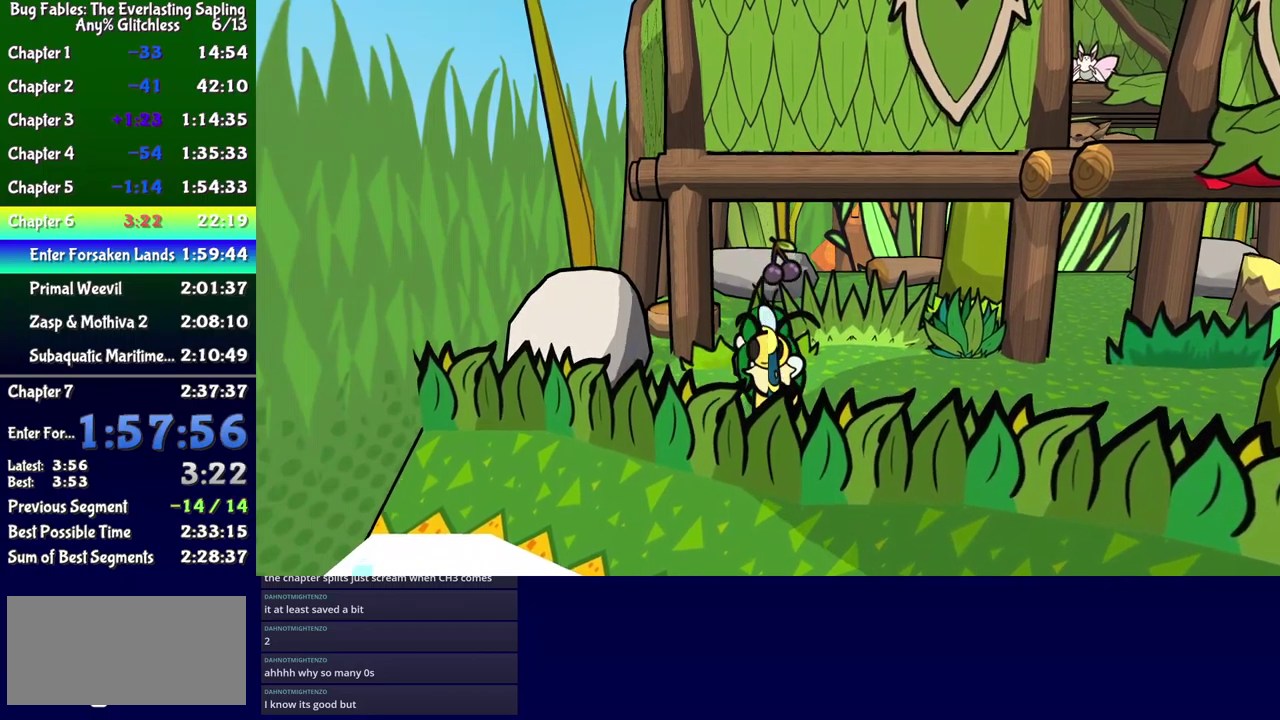
{"buttons": ["DPAD_DOWN", "DPAD_RIGHT"], "events": [[50, "DPAD_RIGHT", "down"], [200, "A", "down"], [234, "DPAD_UP", "up"], [250, "A", "up"], [334, "A", "down"], [350, "DPAD_DOWN", "down"], [384, "A", "up"], [450, "A", "down"], [500, "A", "up"]]}
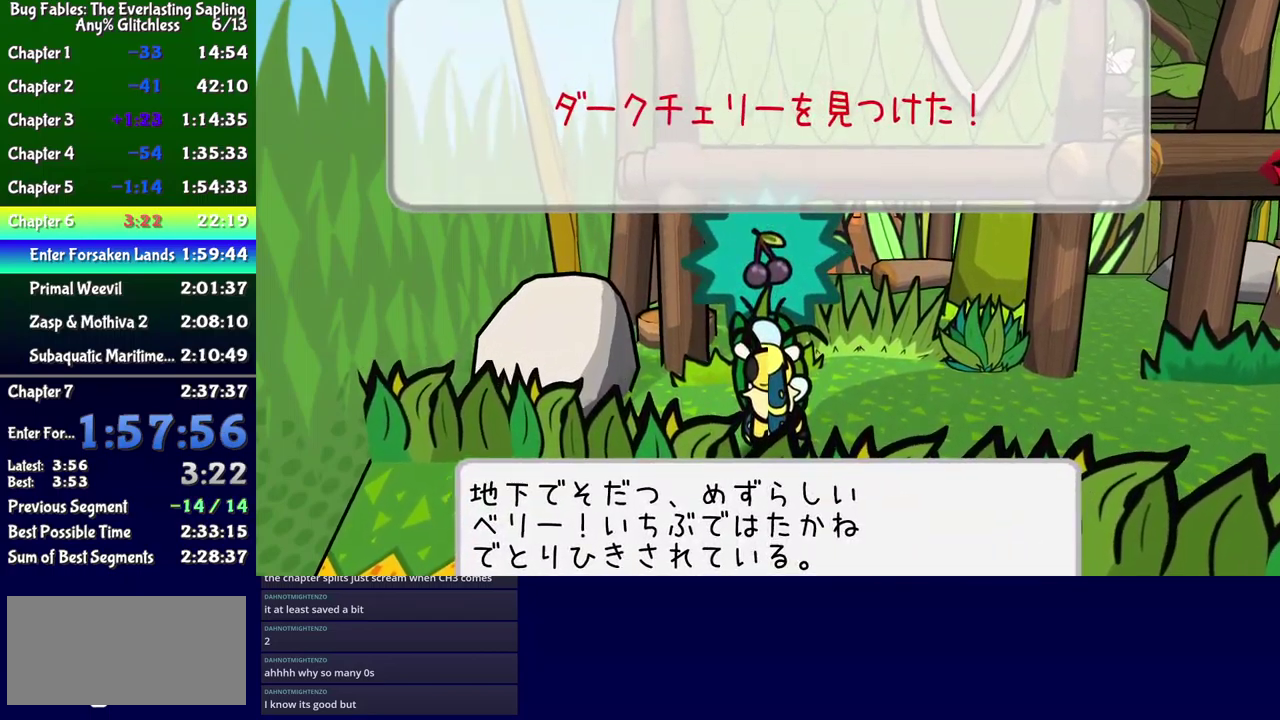
{"buttons": ["DPAD_DOWN", "DPAD_RIGHT"], "events": [[67, "A", "down"], [117, "A", "up"], [234, "DPAD_DOWN", "up"], [434, "A", "down"], [450, "DPAD_DOWN", "down"], [484, "A", "up"]]}
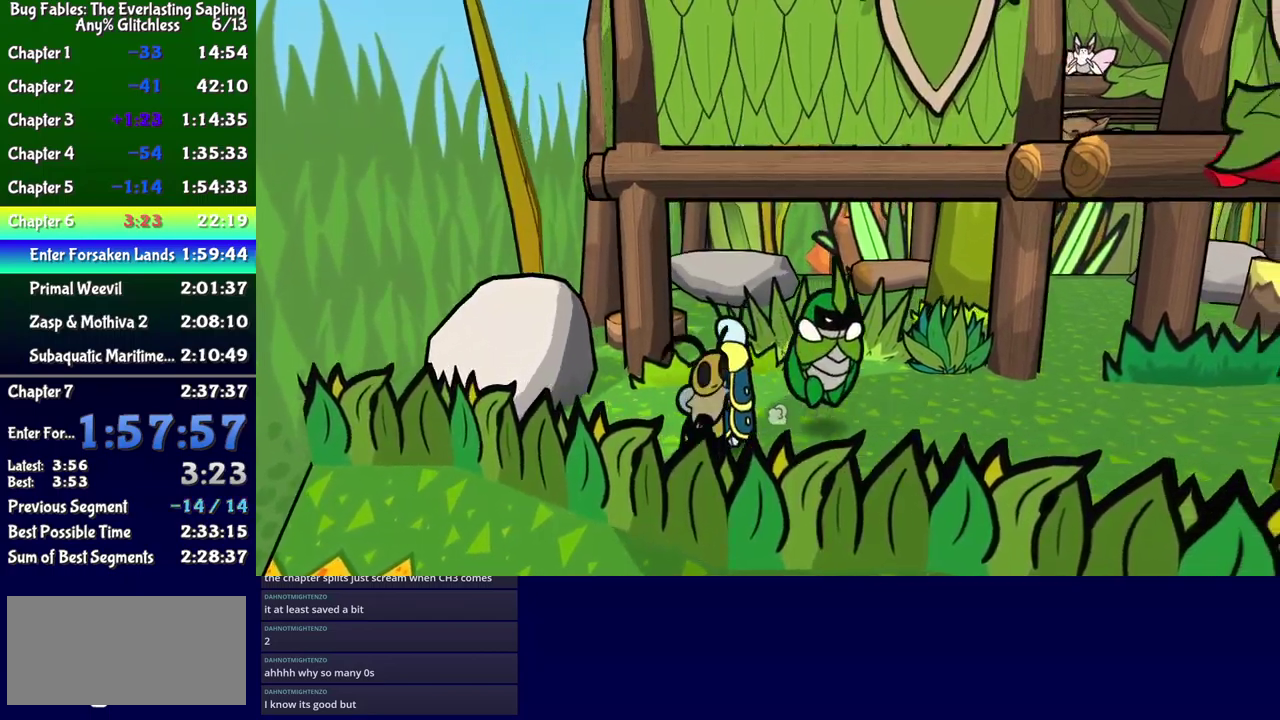
{"buttons": ["DPAD_DOWN", "DPAD_RIGHT"], "events": []}
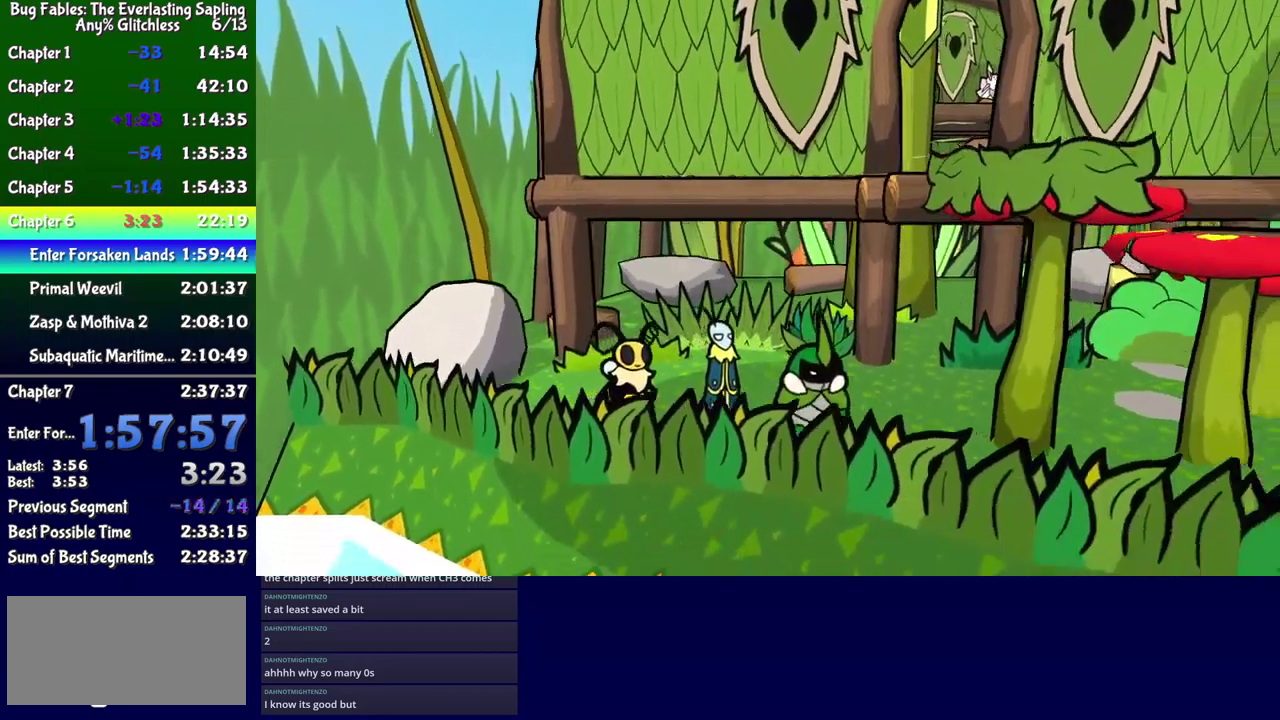
{"buttons": ["DPAD_RIGHT"], "events": [[67, "DPAD_DOWN", "up"], [100, "A", "down"], [150, "A", "up"], [184, "DPAD_DOWN", "down"], [334, "DPAD_DOWN", "up"]]}
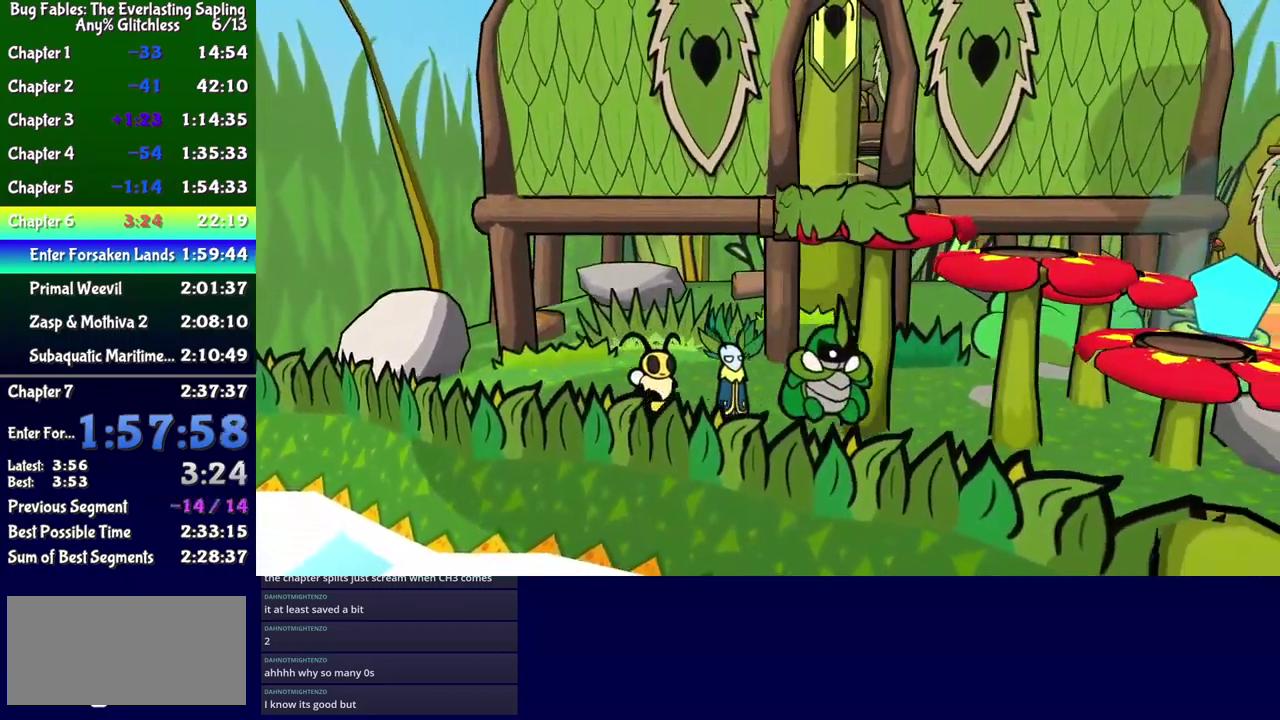
{"buttons": ["DPAD_RIGHT"], "events": [[34, "DPAD_DOWN", "down"], [167, "A", "down"], [217, "A", "up"], [234, "DPAD_DOWN", "up"]]}
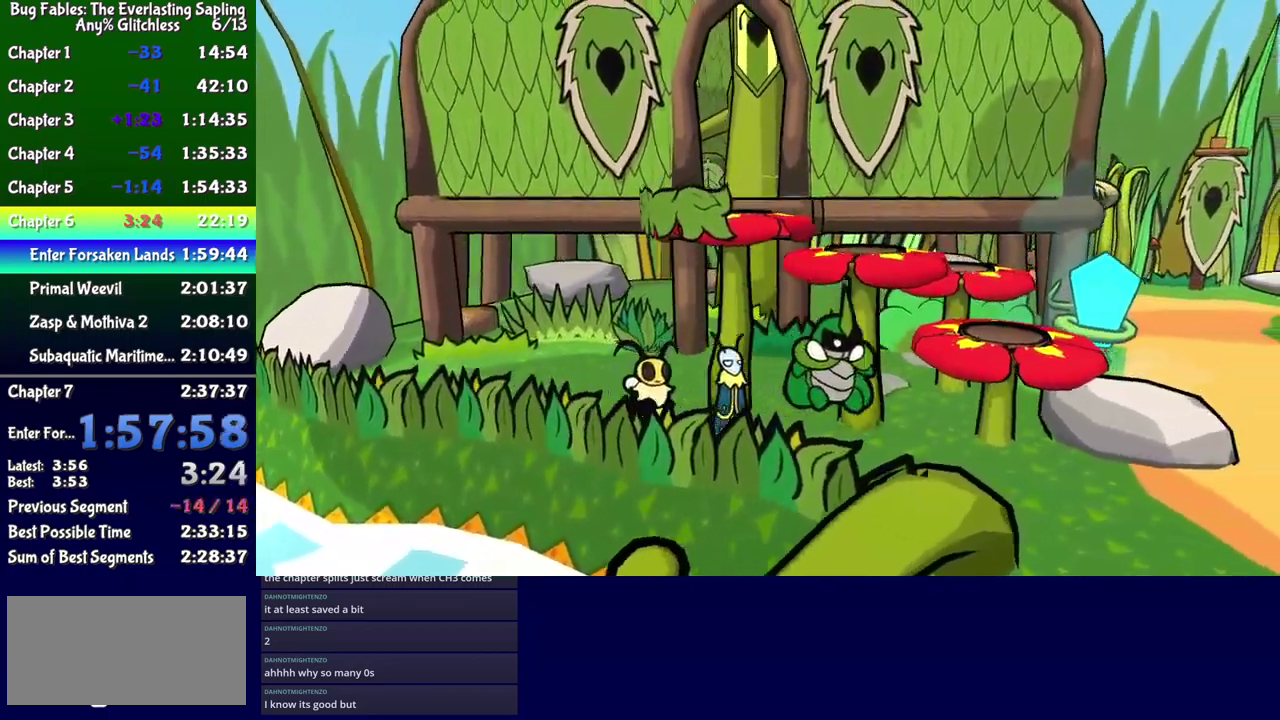
{"buttons": ["DPAD_DOWN", "DPAD_RIGHT"], "events": [[384, "DPAD_DOWN", "down"]]}
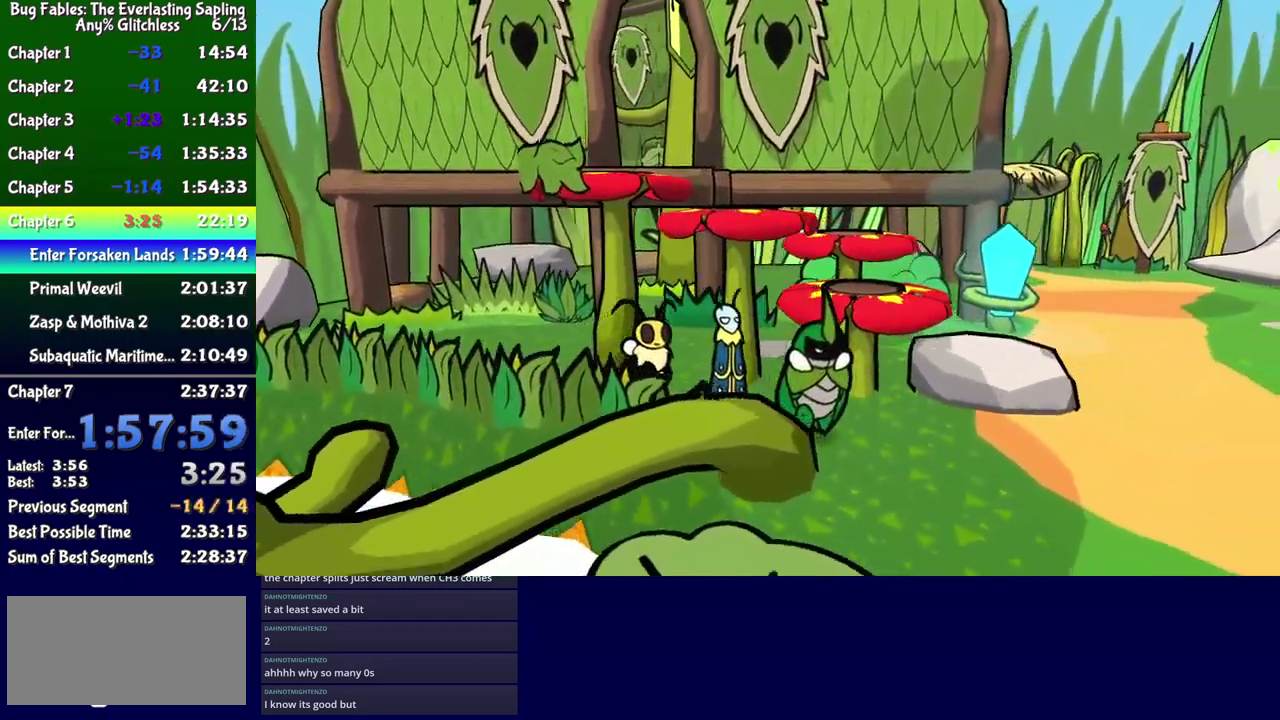
{"buttons": ["B", "DPAD_DOWN", "DPAD_LEFT"], "events": [[317, "DPAD_RIGHT", "up"], [384, "DPAD_LEFT", "down"], [400, "B", "down"], [450, "B", "up"], [500, "B", "down"]]}
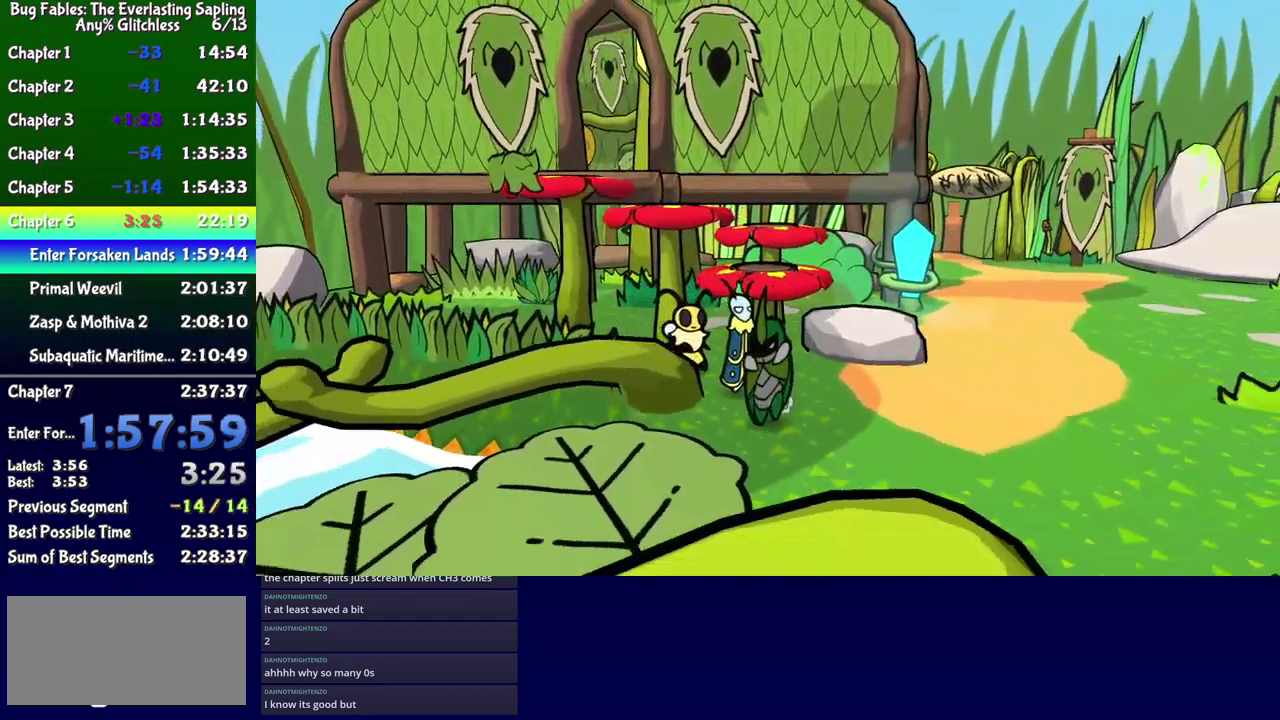
{"buttons": ["DPAD_LEFT"], "events": [[67, "B", "up"], [300, "DPAD_DOWN", "up"]]}
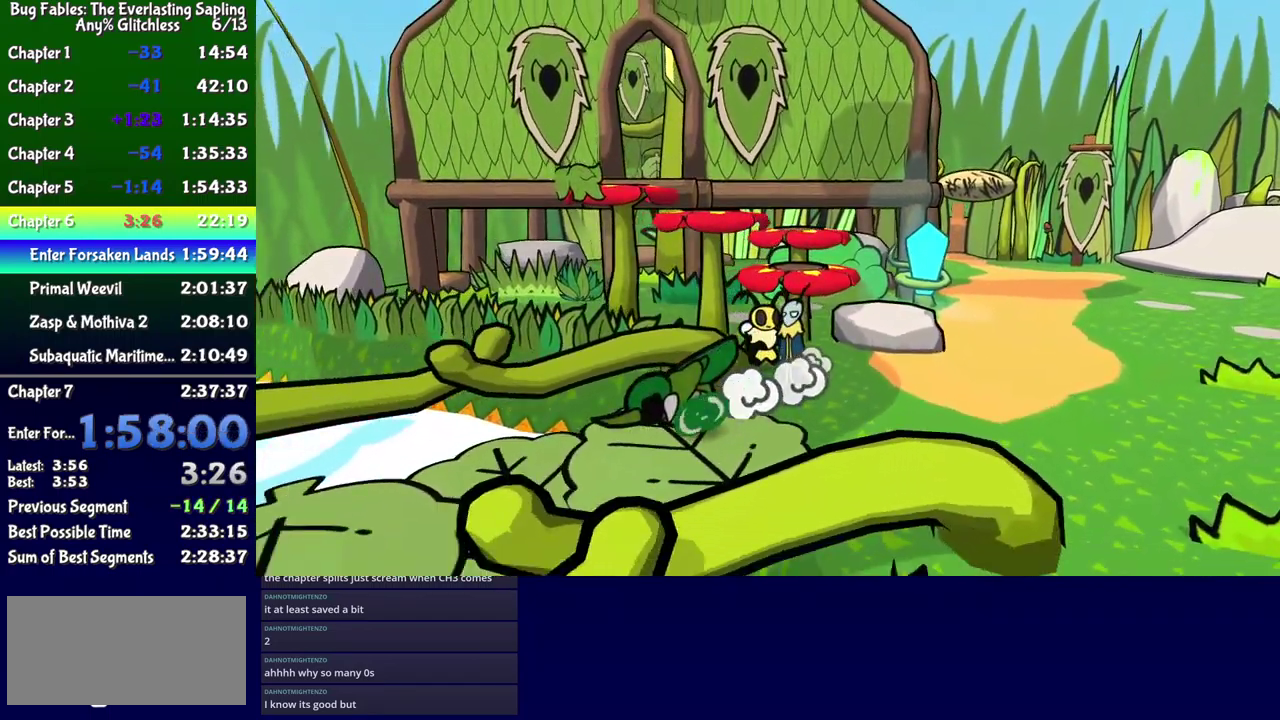
{"buttons": ["DPAD_DOWN", "DPAD_RIGHT"], "events": [[67, "DPAD_DOWN", "down"], [317, "DPAD_LEFT", "up"], [417, "DPAD_RIGHT", "down"]]}